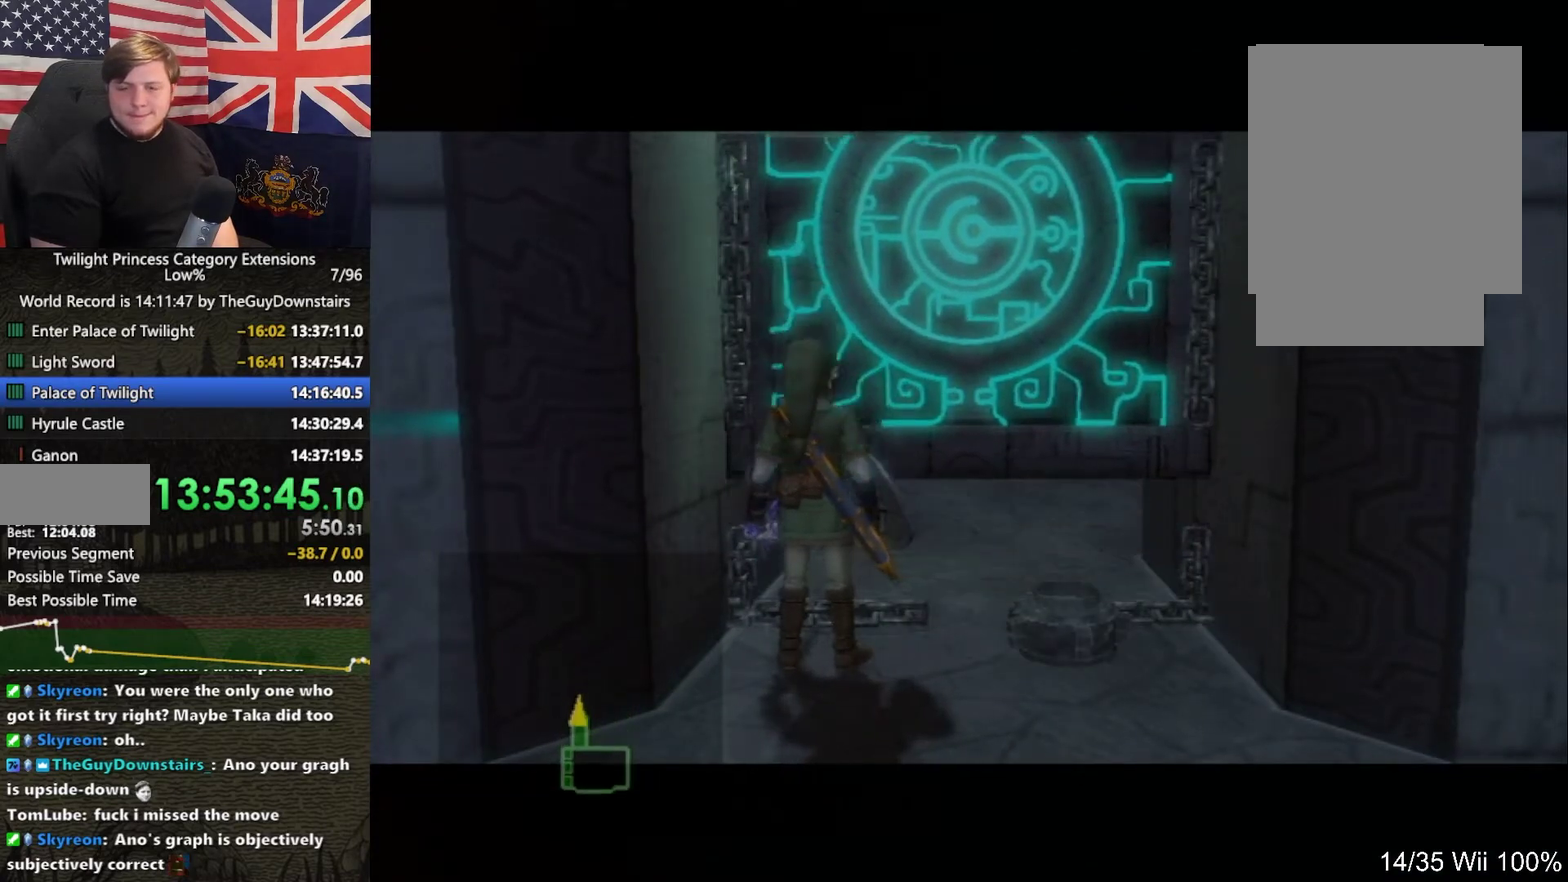
Gameplay with a controller (Nintendo layout); each line is a JSON object with the inputs held at the frame after it. "events" lists button and stick changes between this image and that frame as [ms after this image, input, new state], when the widget could be followed in between. This overlay highlights the sticks when they move; stick clicks (L3 R3) are not distinguishable. Not read: L3 R3.
{"buttons": [], "left_stick": "up", "right_stick": "center", "events": []}
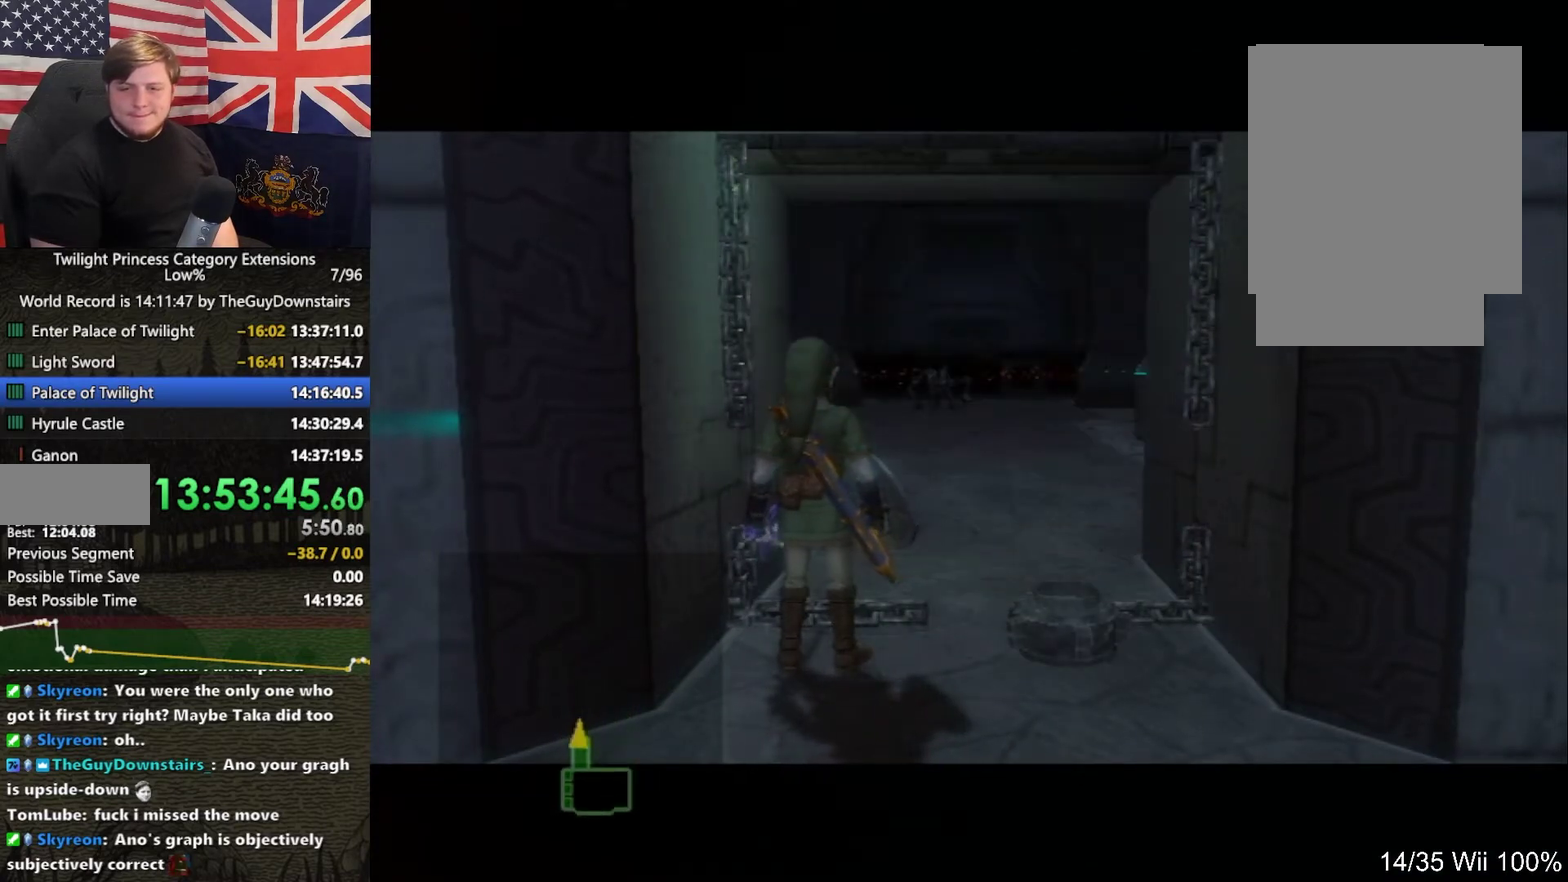
{"buttons": [], "left_stick": "up", "right_stick": "center", "events": []}
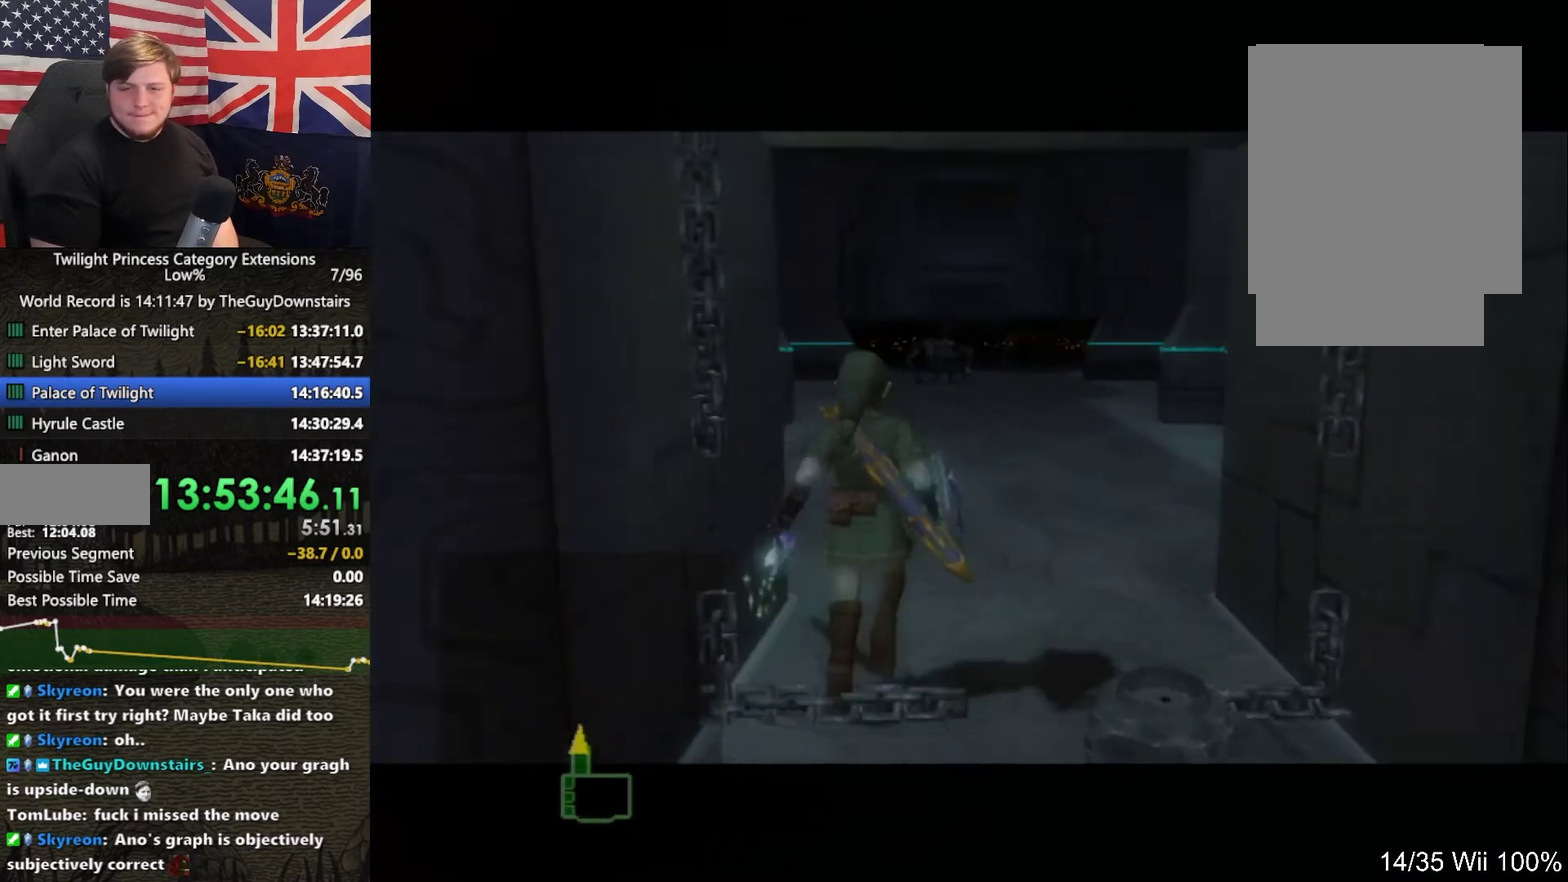
{"buttons": [], "left_stick": "up", "right_stick": "center", "events": []}
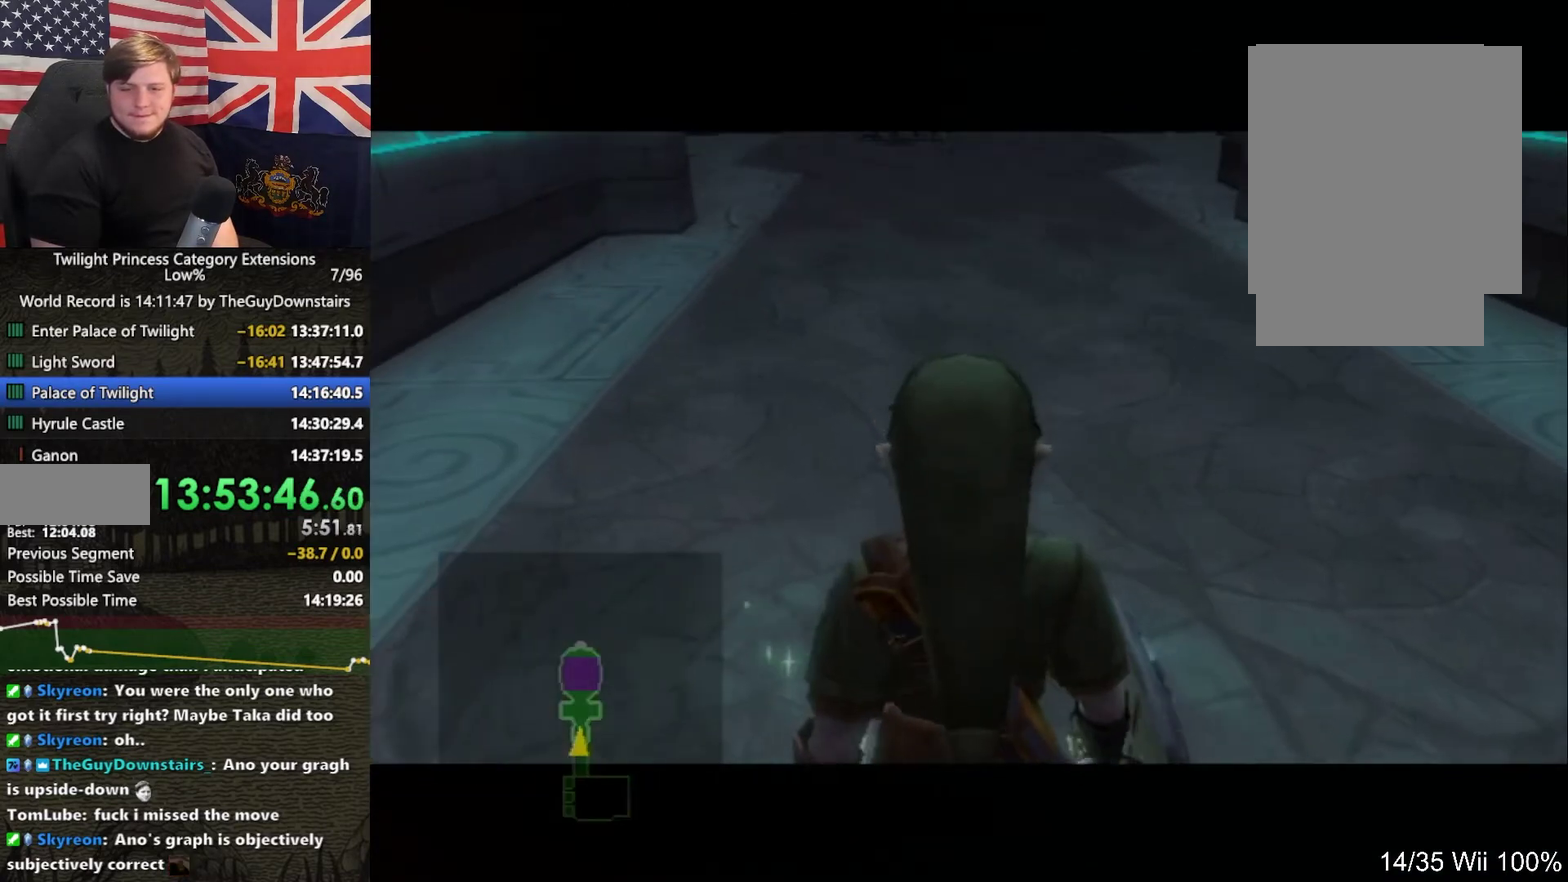
{"buttons": [], "left_stick": "up", "right_stick": "center", "events": [[133, "B", "down"], [200, "B", "up"], [300, "B", "down"], [367, "B", "up"]]}
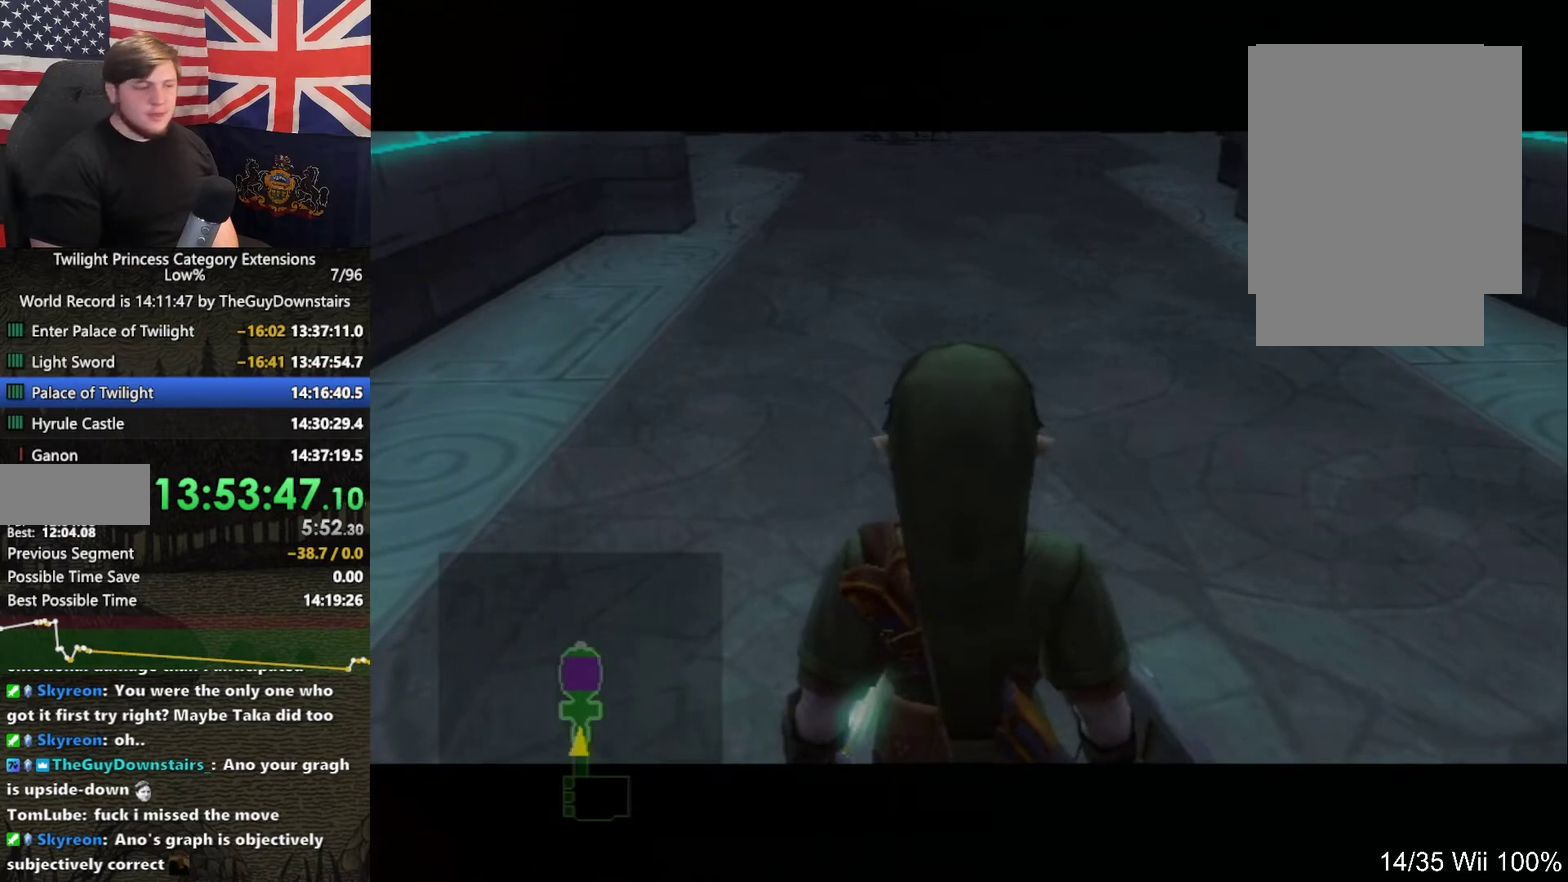
{"buttons": [], "left_stick": "up", "right_stick": "center", "events": [[33, "B", "down"], [167, "B", "up"]]}
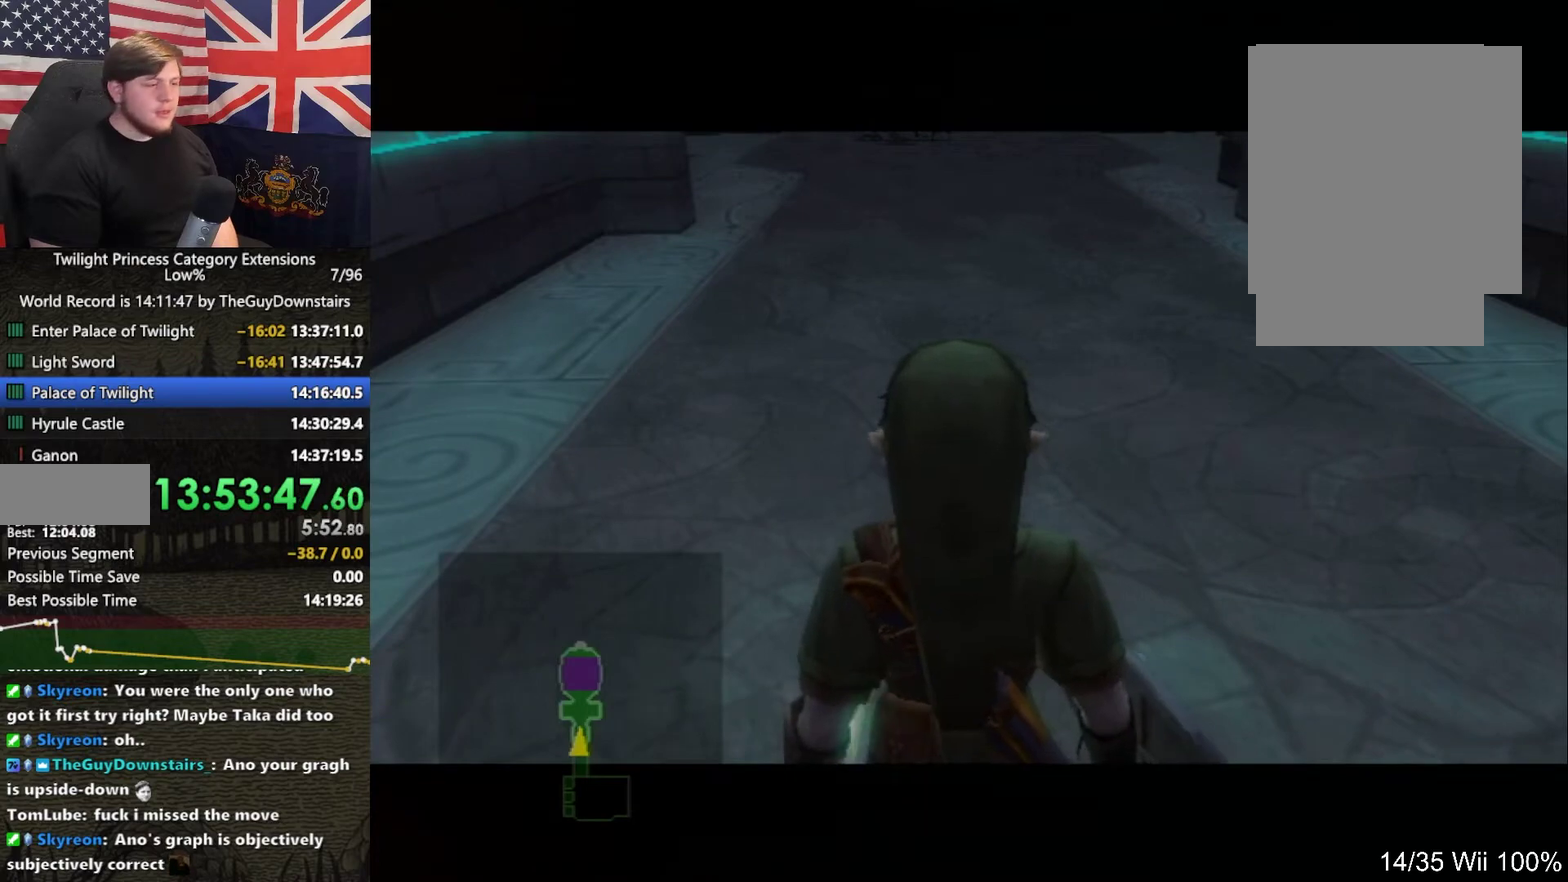
{"buttons": [], "left_stick": "up", "right_stick": "center", "events": [[100, "A", "down"], [200, "A", "up"], [300, "A", "down"], [367, "A", "up"], [433, "A", "down"], [500, "A", "up"]]}
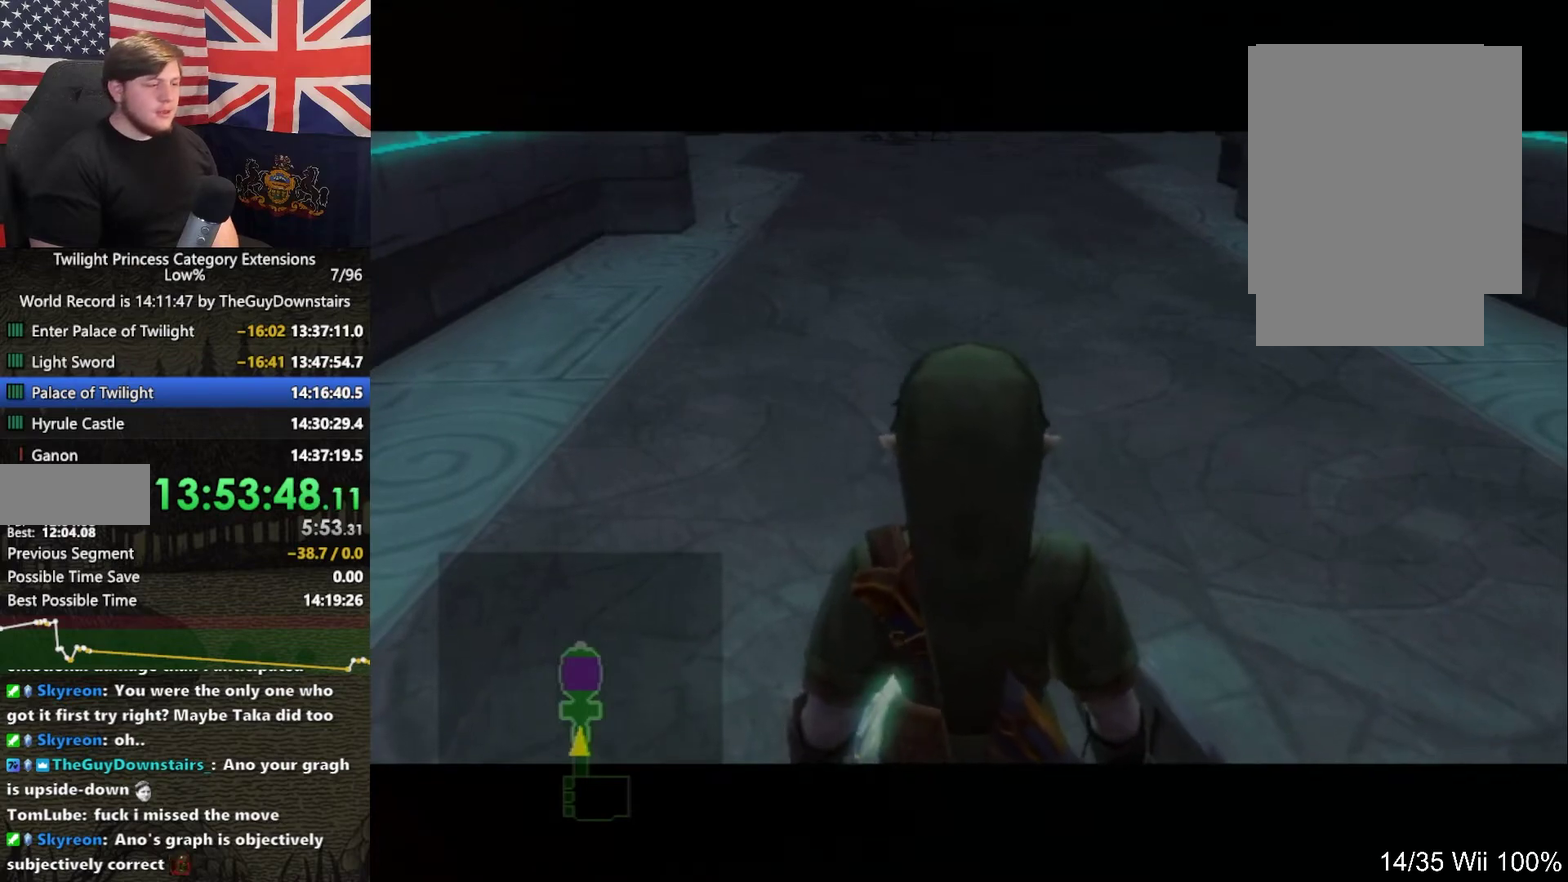
{"buttons": [], "left_stick": "up", "right_stick": "center", "events": [[67, "A", "down"], [167, "A", "up"], [267, "A", "down"], [467, "A", "up"]]}
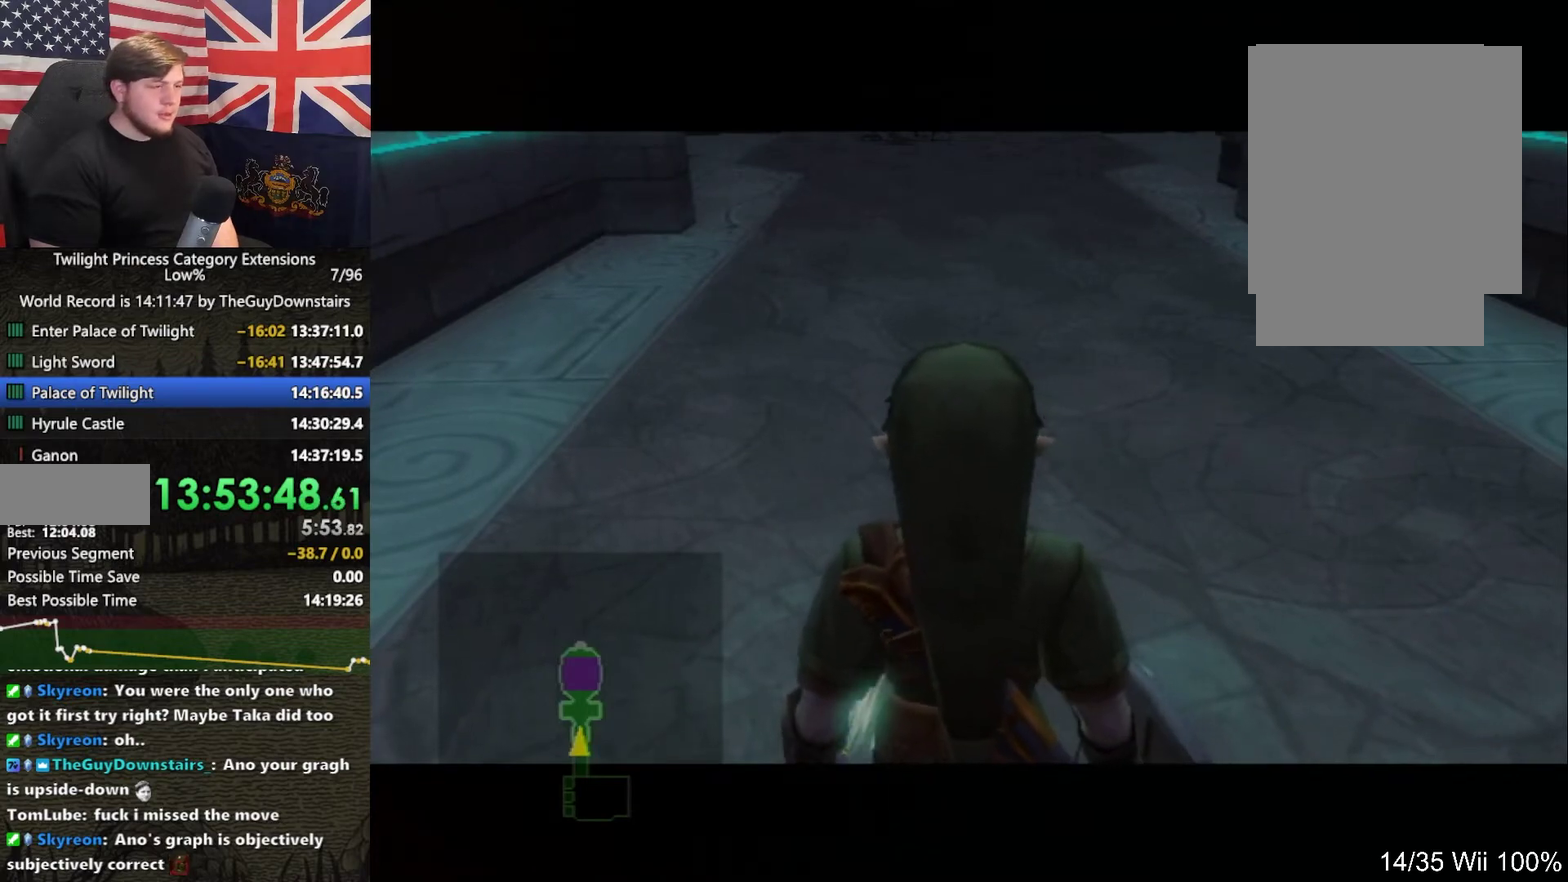
{"buttons": [], "left_stick": "up", "right_stick": "center", "events": [[33, "A", "down"], [133, "A", "up"], [200, "A", "down"], [300, "A", "up"]]}
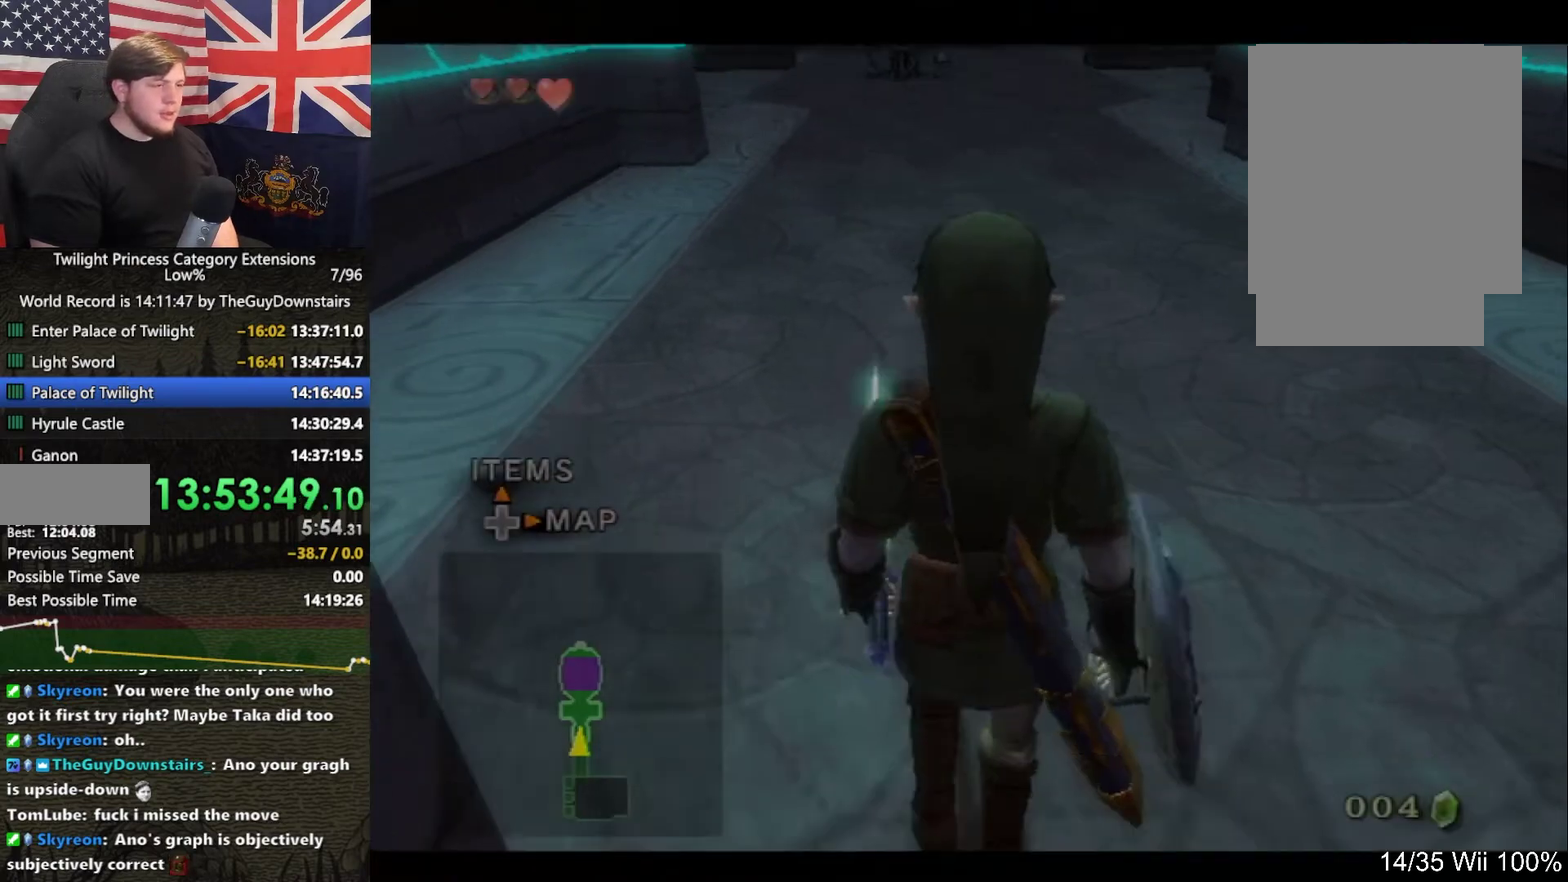
{"buttons": [], "left_stick": "up", "right_stick": "center", "events": [[33, "A", "down"], [133, "A", "up"]]}
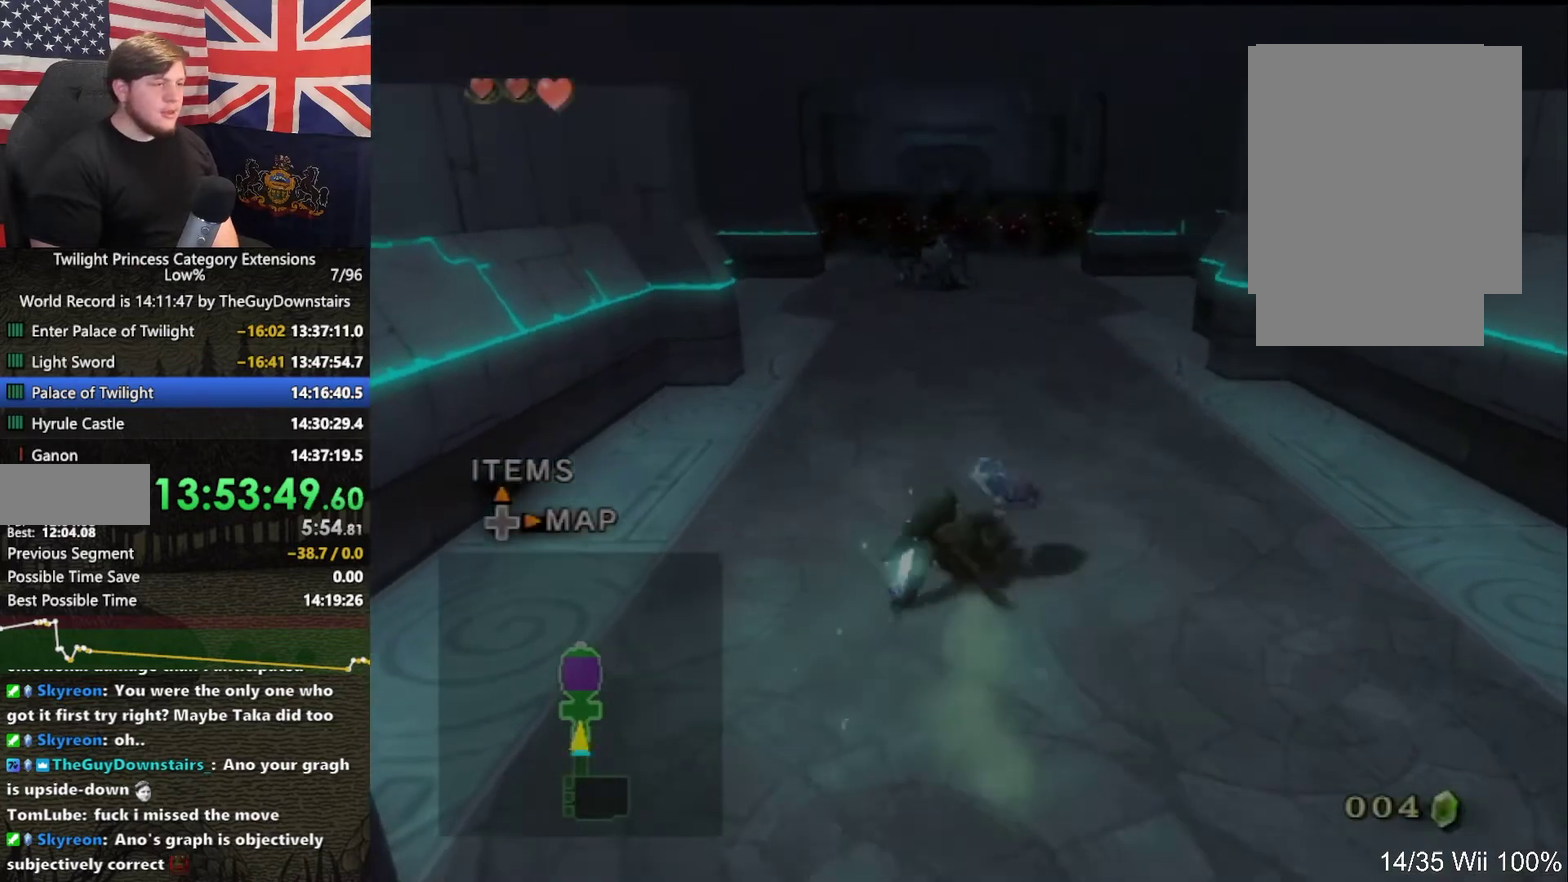
{"buttons": [], "left_stick": "up", "right_stick": "center", "events": [[100, "A", "down"], [167, "A", "up"]]}
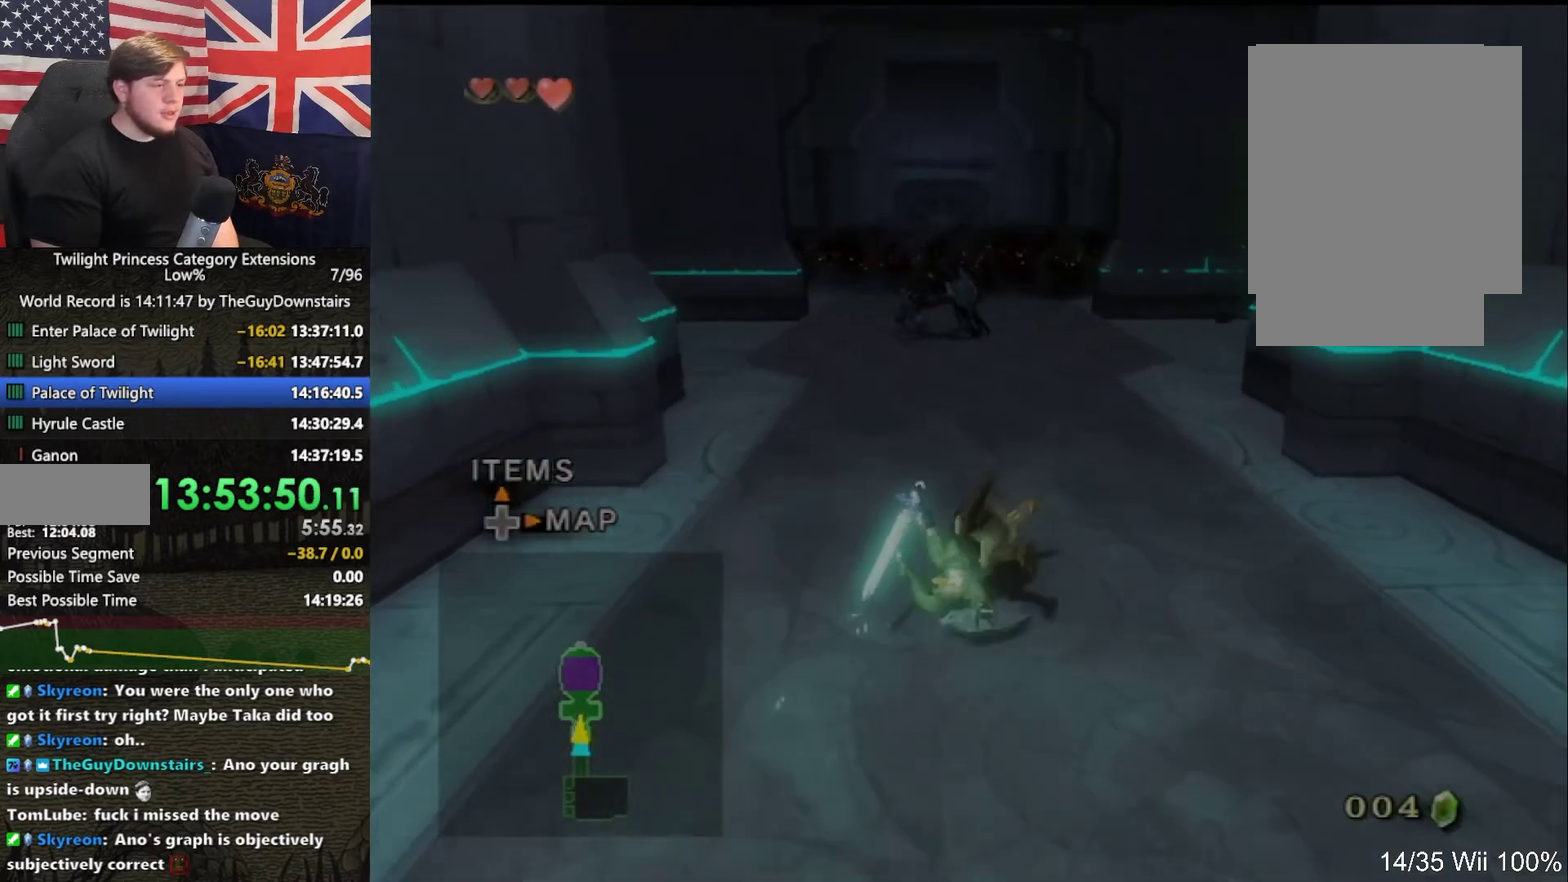
{"buttons": ["B", "L1"], "left_stick": "up", "right_stick": "center"}
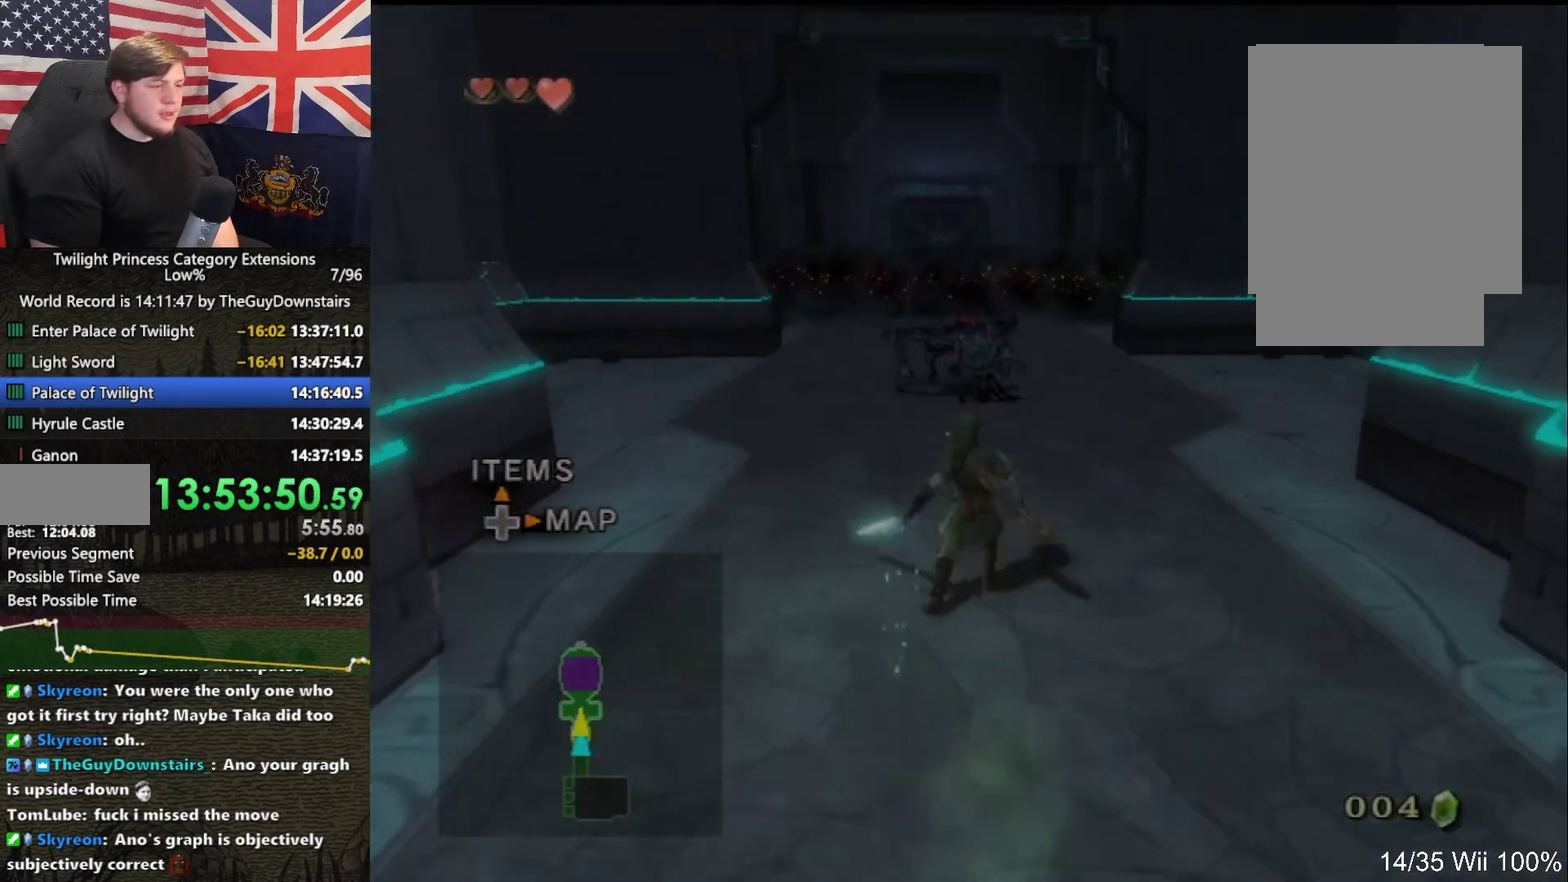
{"buttons": ["L1"], "left_stick": "up", "right_stick": "center"}
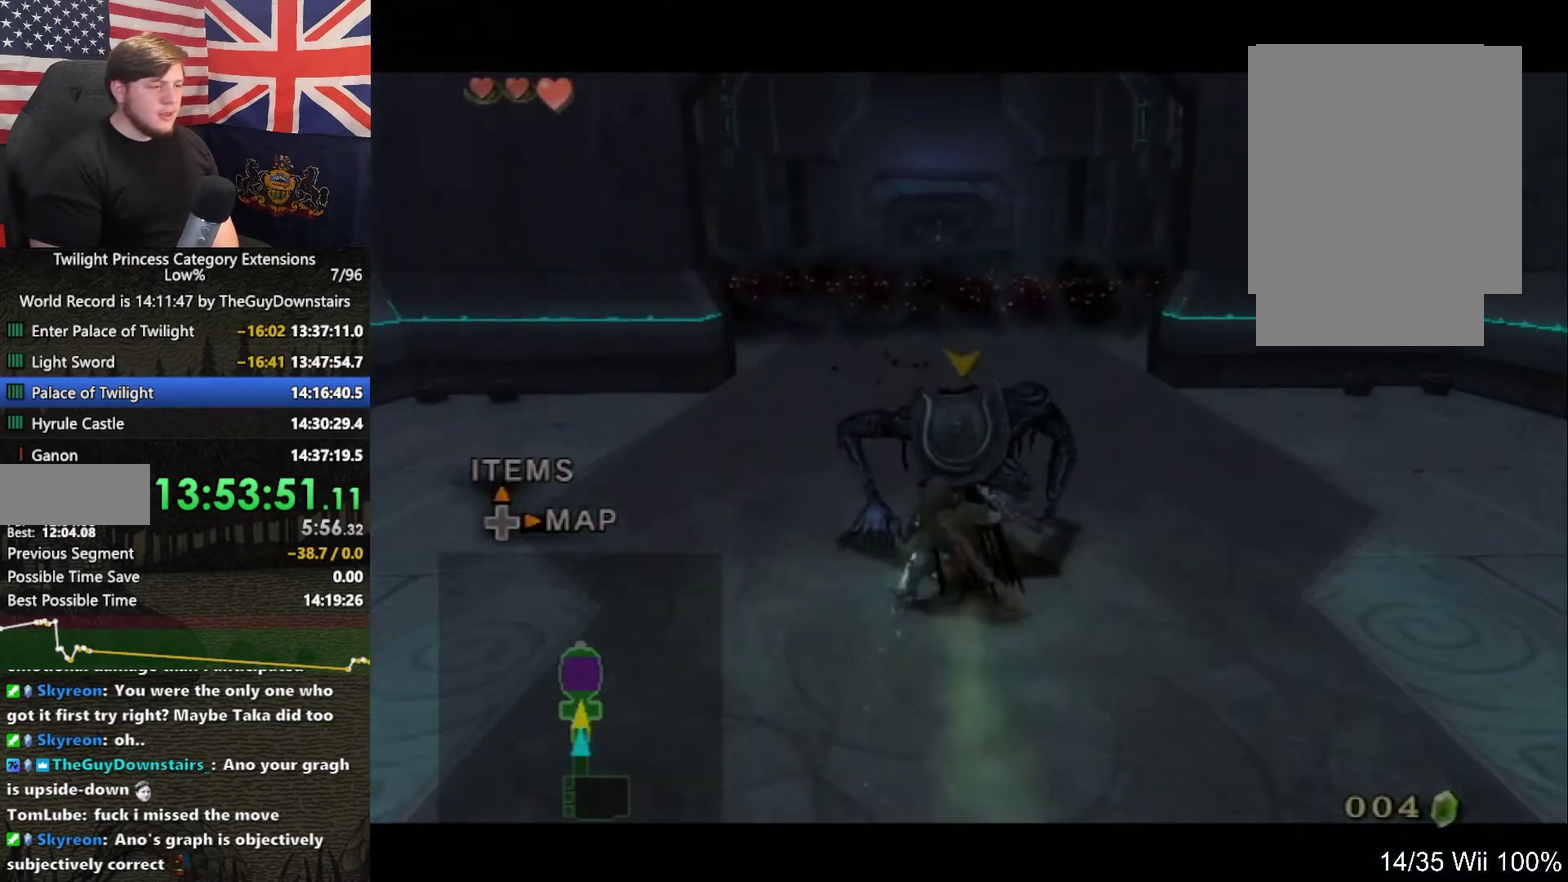
{"buttons": [], "left_stick": "up", "right_stick": "center", "events": [[333, "L1", "up"]]}
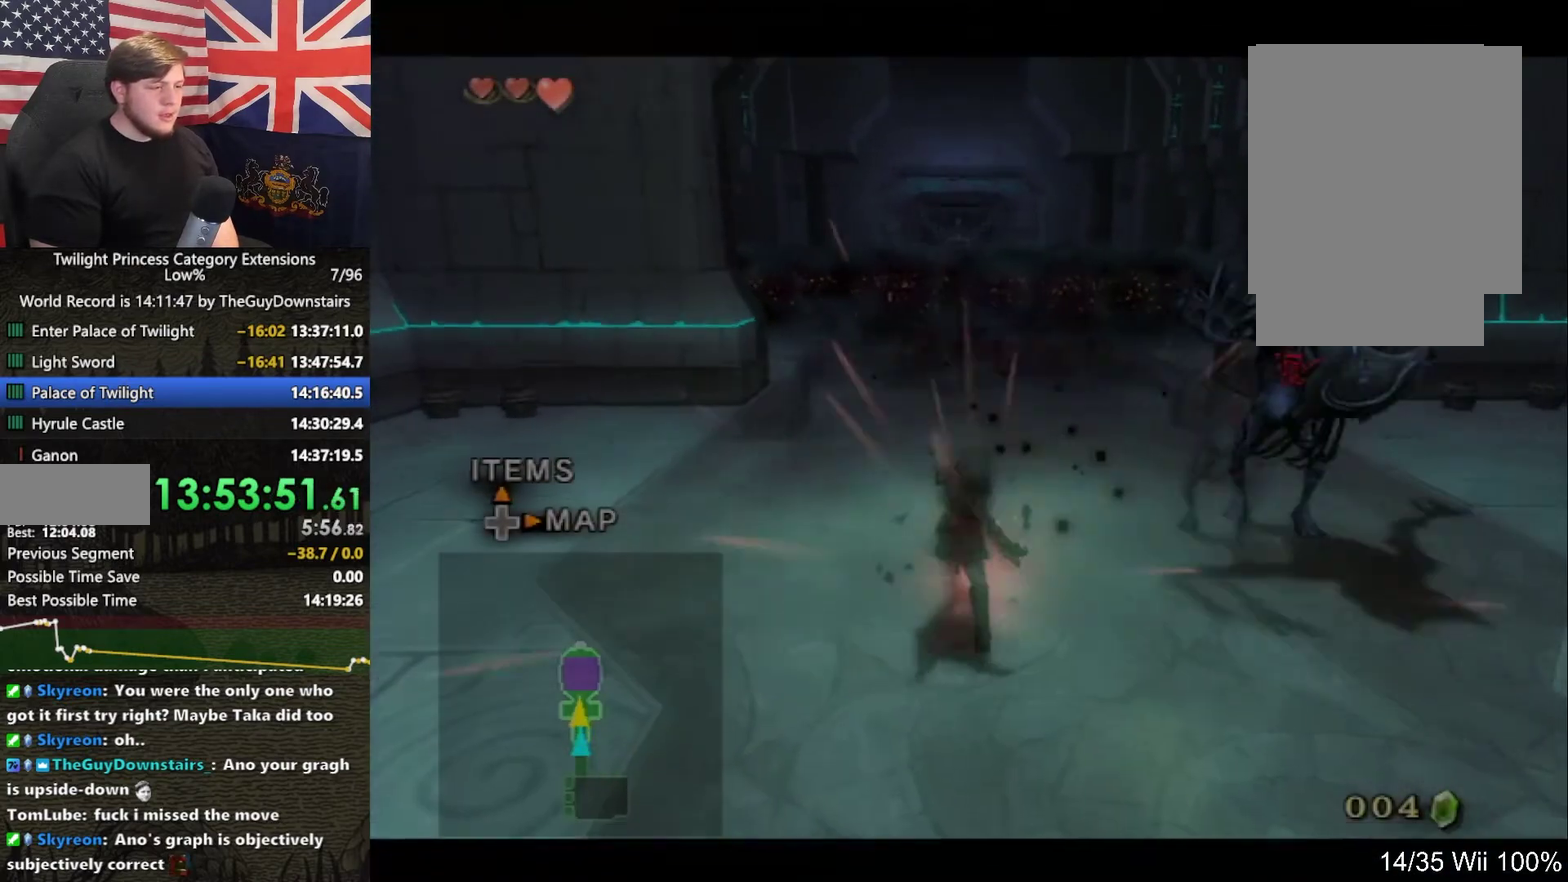
{"buttons": [], "left_stick": "up", "right_stick": "center", "events": [[267, "A", "down"], [333, "A", "up"]]}
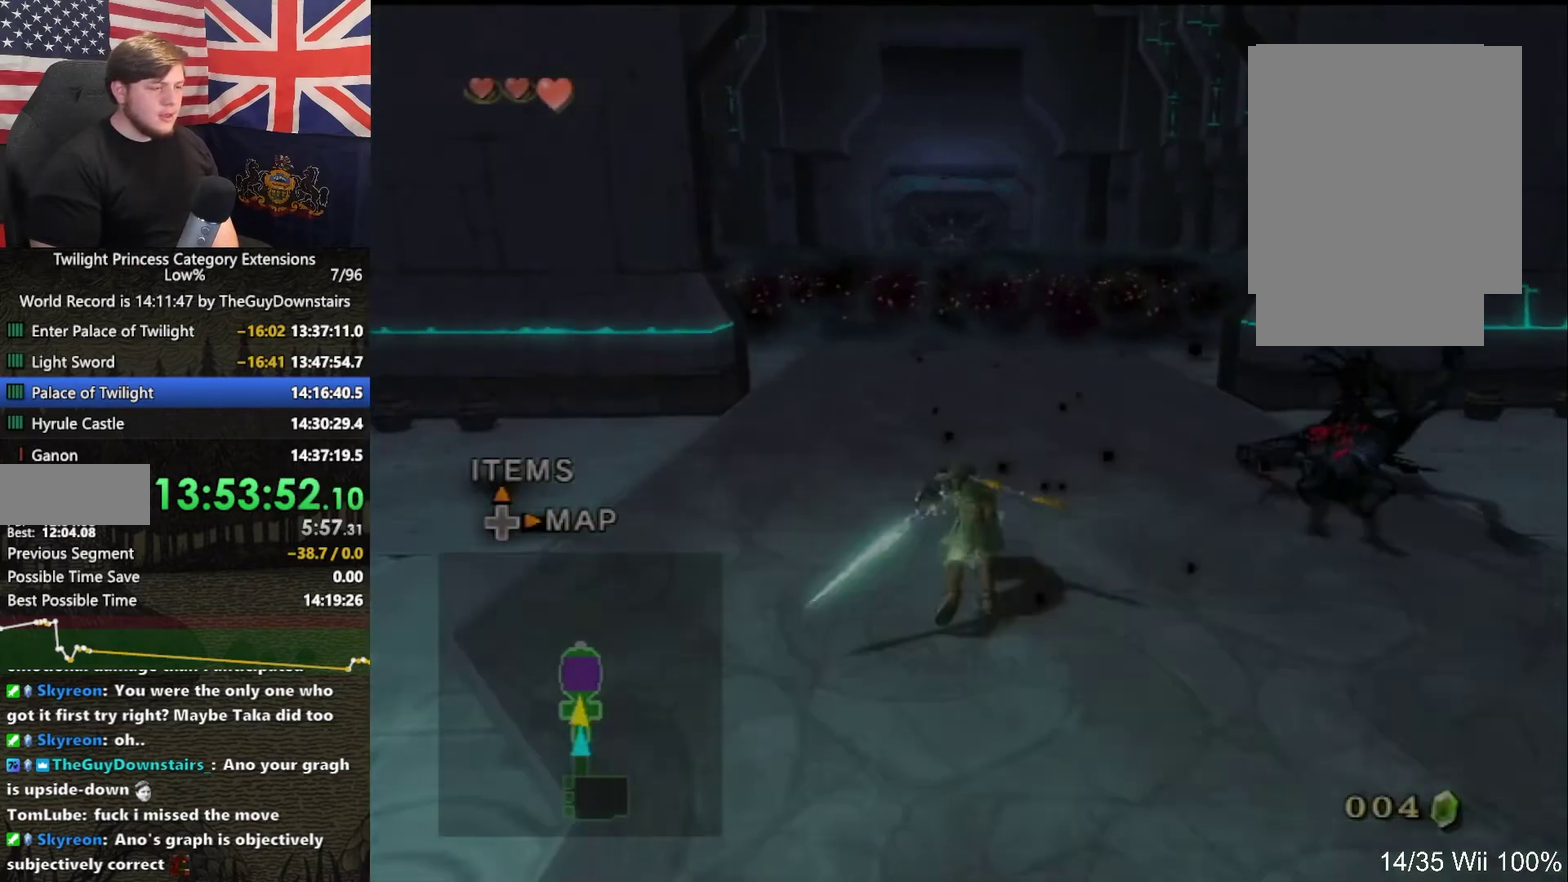
{"buttons": ["A"], "left_stick": "up", "right_stick": "center", "events": [[467, "A", "down"]]}
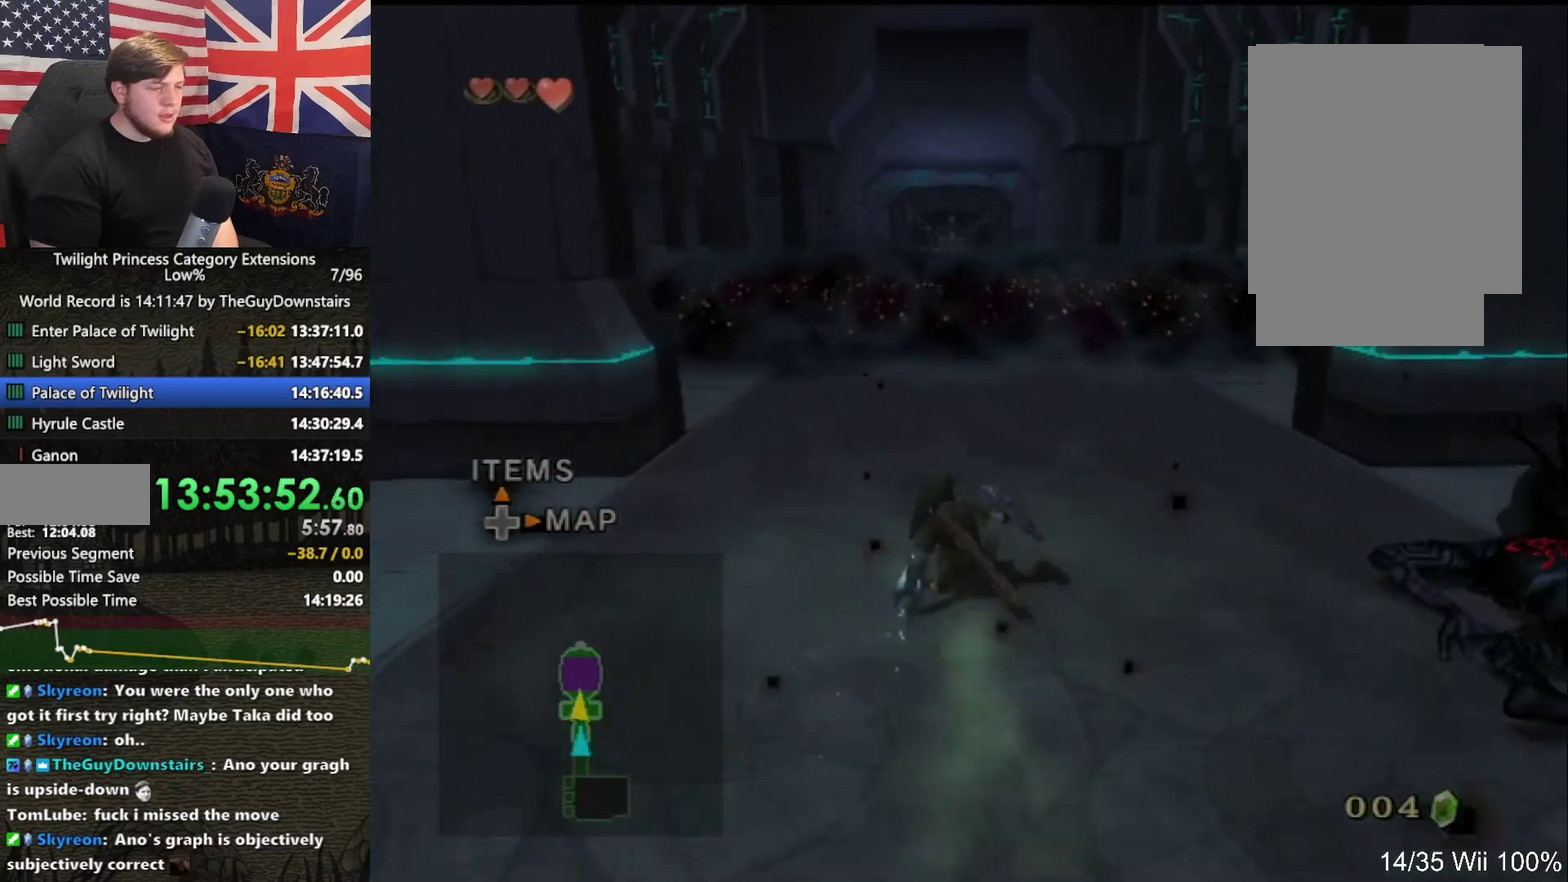
{"buttons": ["B"], "left_stick": "up", "right_stick": "center", "events": [[33, "A", "up"], [500, "B", "down"]]}
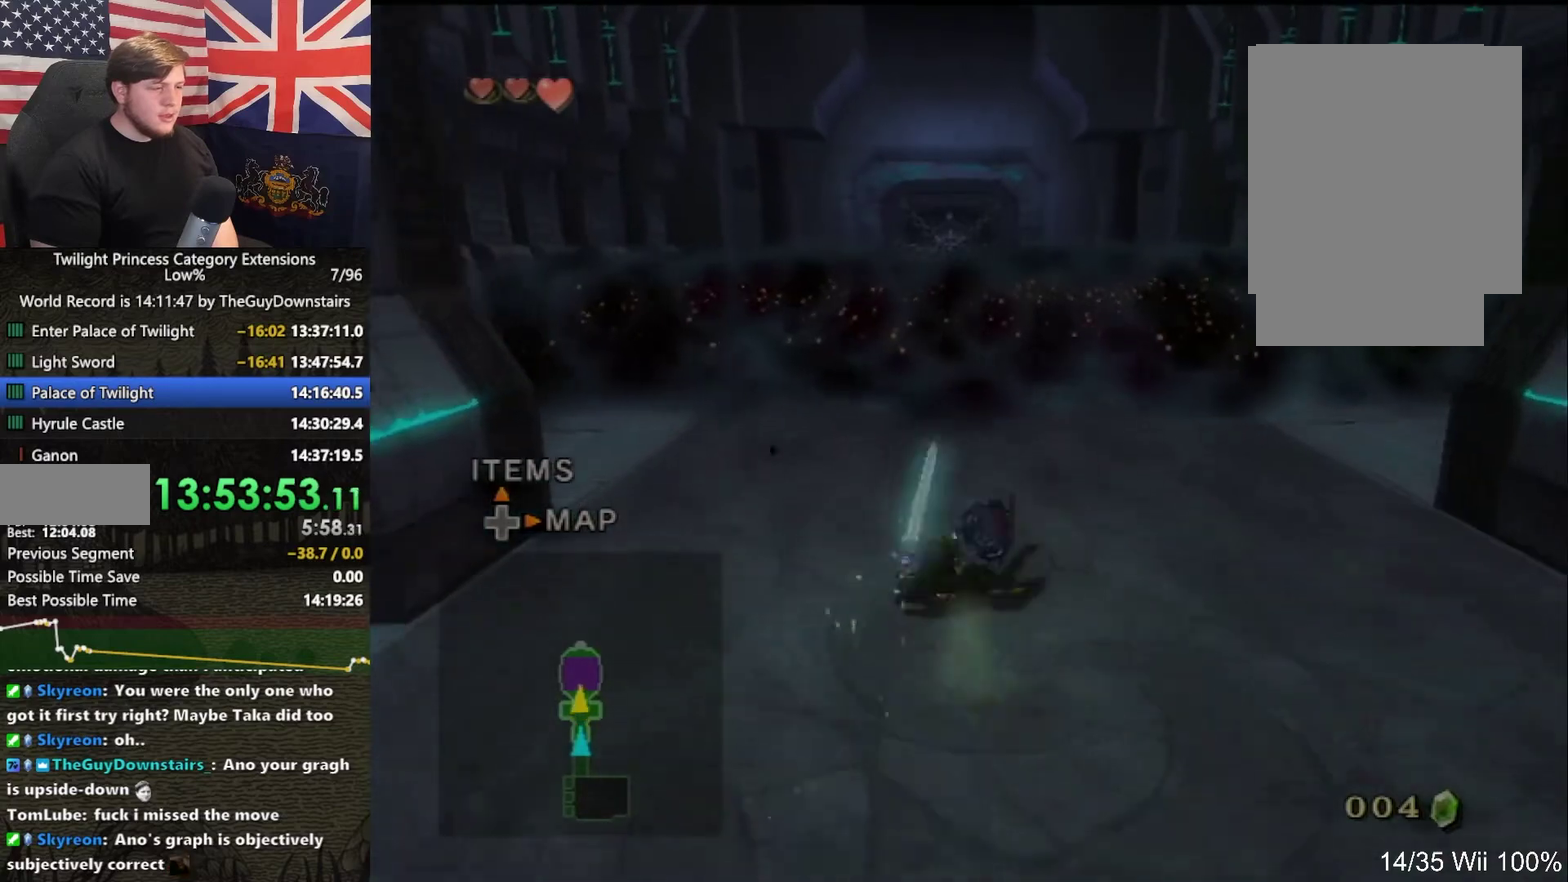
{"buttons": [], "left_stick": "up", "right_stick": "center", "events": [[67, "B", "up"]]}
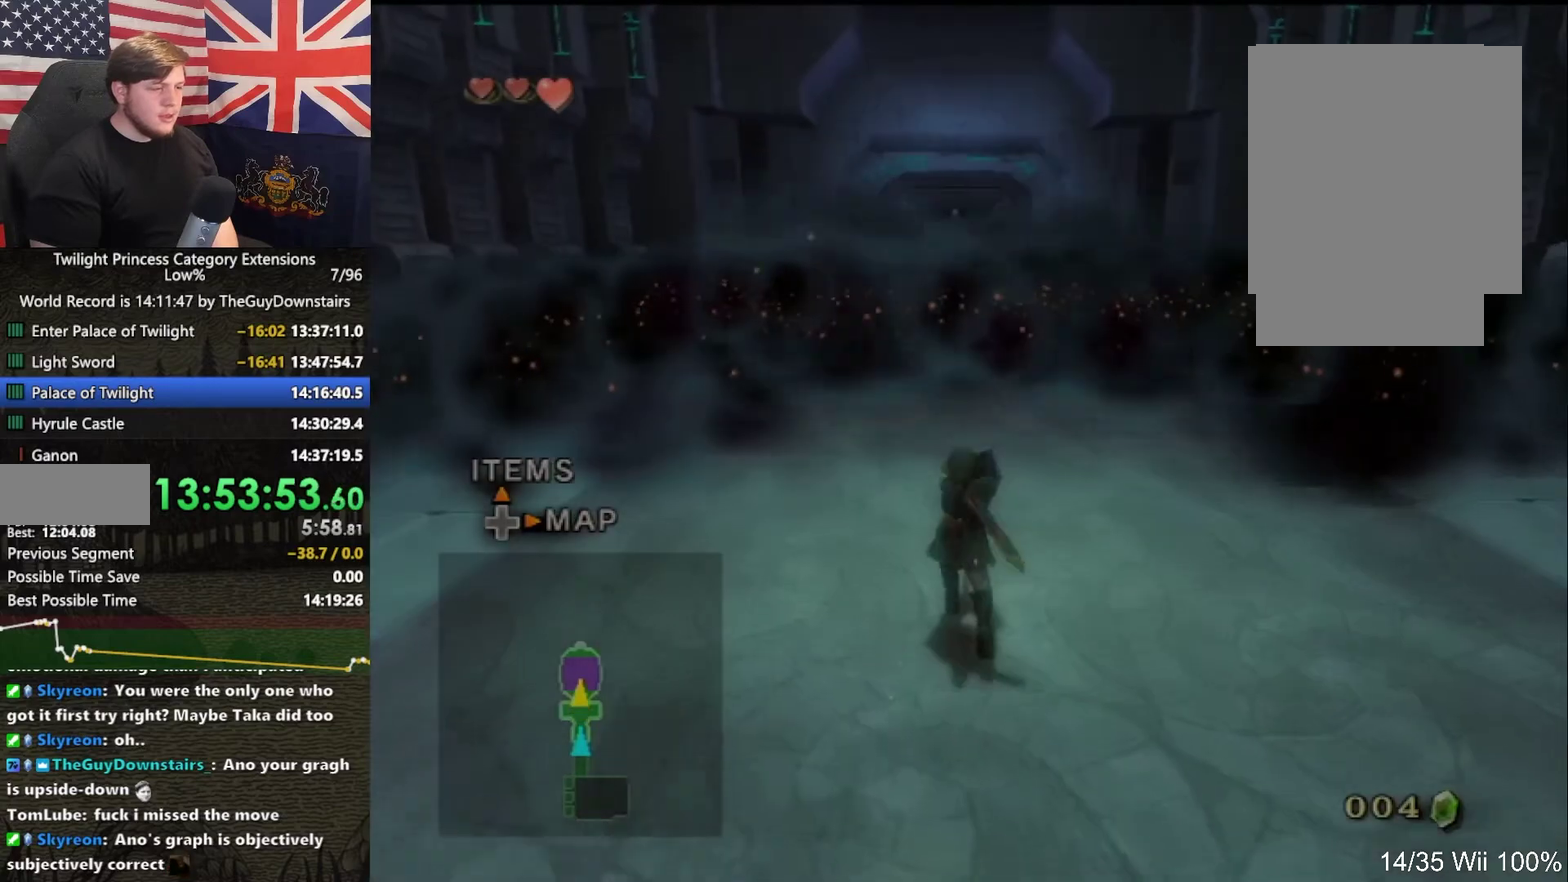
{"buttons": [], "left_stick": "up", "right_stick": "center", "events": []}